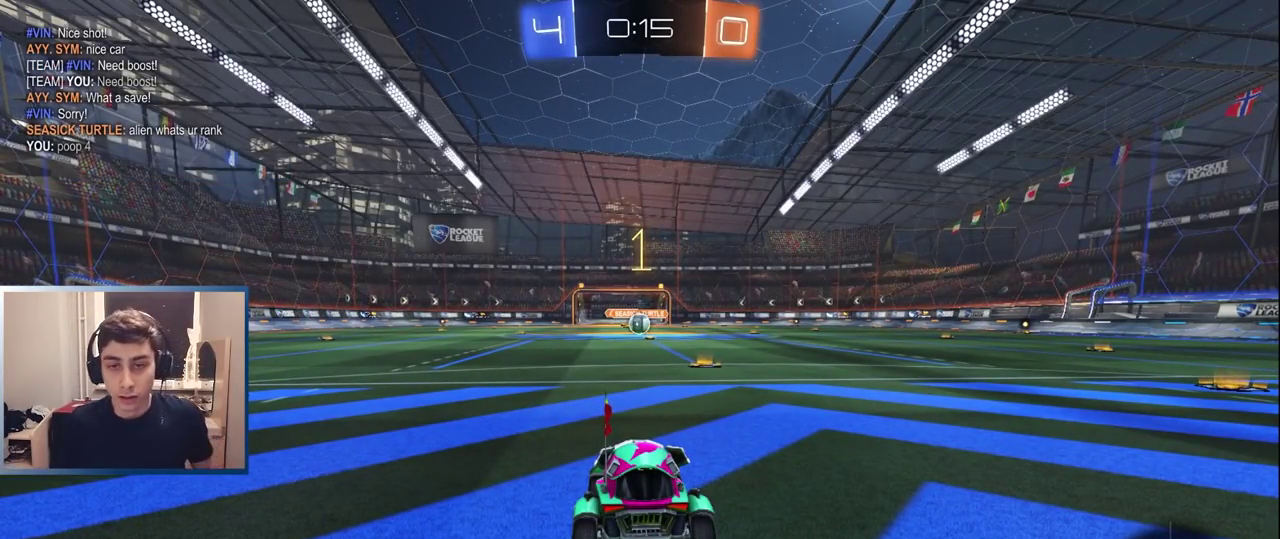
Gameplay with a controller (PlayStation layout); each line is a JSON object with the inputs held at the frame after it. "events" lists button and stick changes between this image and that frame as [ms after this image, input, new state], when the widget could be followed in between. Not read: L3 R1 R3.
{"buttons": ["L1", "R2"], "left_stick": "right", "right_stick": "center", "events": [[67, "left_stick", "right"], [150, "L1", "down"], [150, "left_stick", "up"], [200, "left_stick", "up-right"], [383, "left_stick", "down-left"], [467, "left_stick", "right"], [500, "R2", "down"]]}
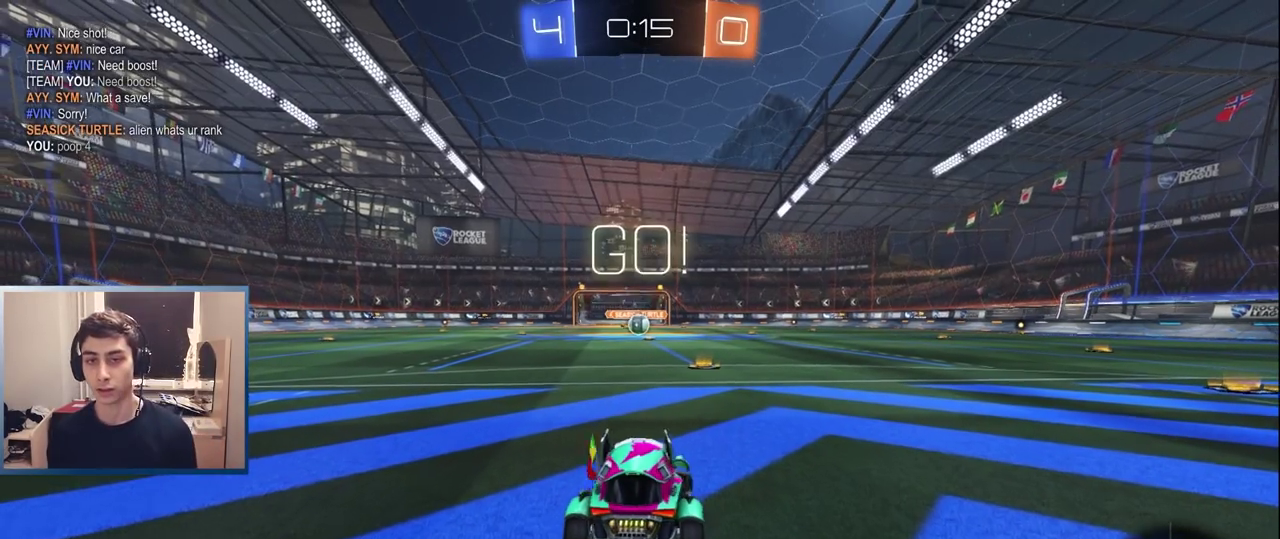
{"buttons": ["CROSS", "L1", "R2"], "left_stick": "right", "right_stick": "center", "events": [[17, "left_stick", "up-right"], [83, "left_stick", "center"], [133, "TRIANGLE", "down"], [200, "TRIANGLE", "up"], [267, "left_stick", "left"], [333, "left_stick", "center"], [450, "left_stick", "right"], [500, "CROSS", "down"]]}
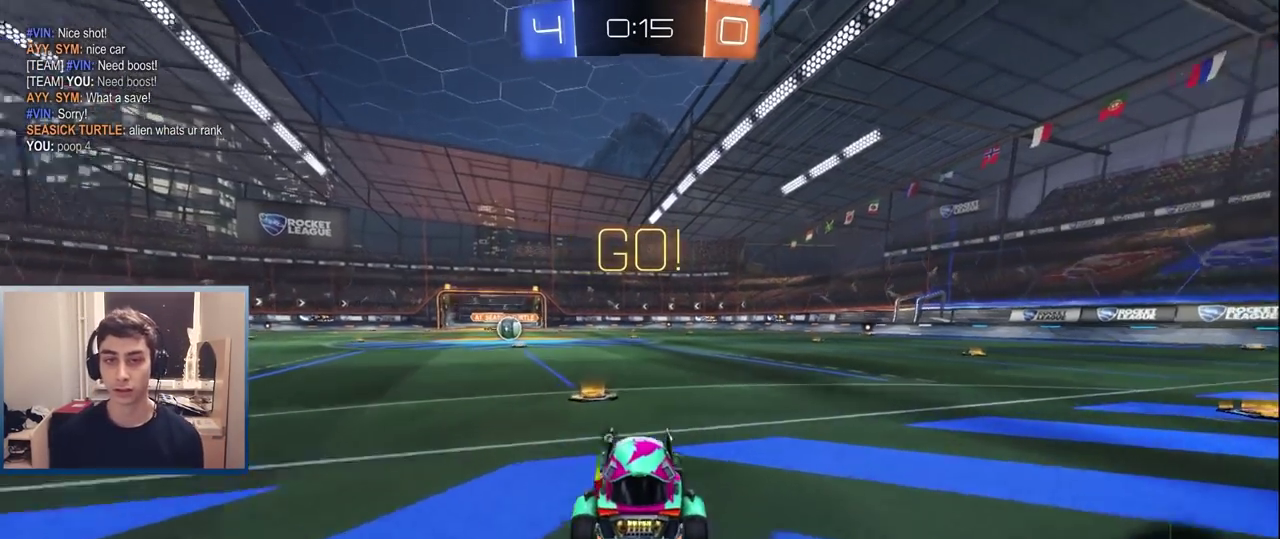
{"buttons": ["L1", "R2"], "left_stick": "left", "right_stick": "center", "events": [[50, "left_stick", "up-left"], [183, "CROSS", "up"], [183, "left_stick", "down"], [267, "TRIANGLE", "down"], [333, "left_stick", "down-left"], [367, "TRIANGLE", "up"], [400, "left_stick", "left"]]}
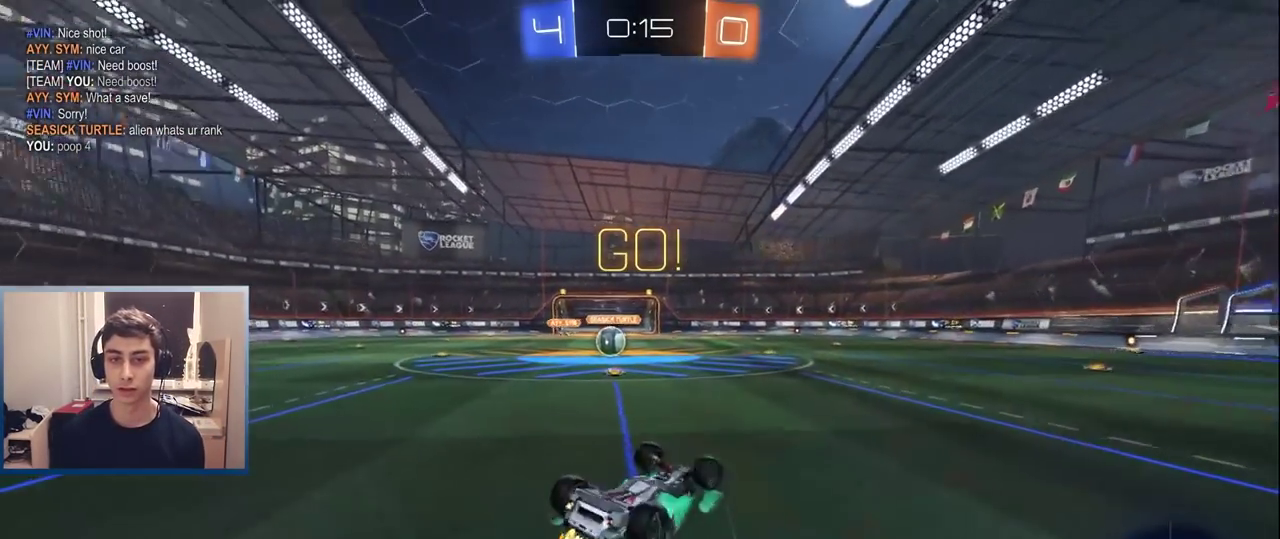
{"buttons": ["R2"], "left_stick": "left", "right_stick": "center", "events": [[133, "L1", "up"], [417, "left_stick", "center"], [500, "left_stick", "left"]]}
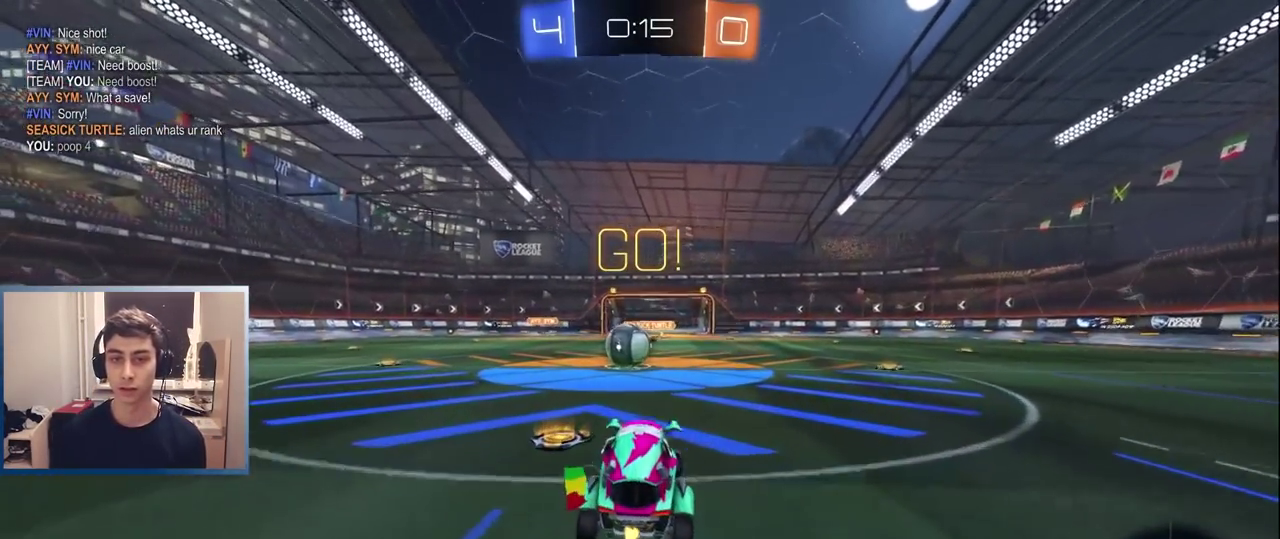
{"buttons": ["CROSS", "R2"], "left_stick": "left", "right_stick": "center", "events": [[283, "left_stick", "center"], [317, "CROSS", "down"], [383, "CROSS", "up"], [383, "left_stick", "up-left"], [450, "left_stick", "left"], [467, "CROSS", "down"]]}
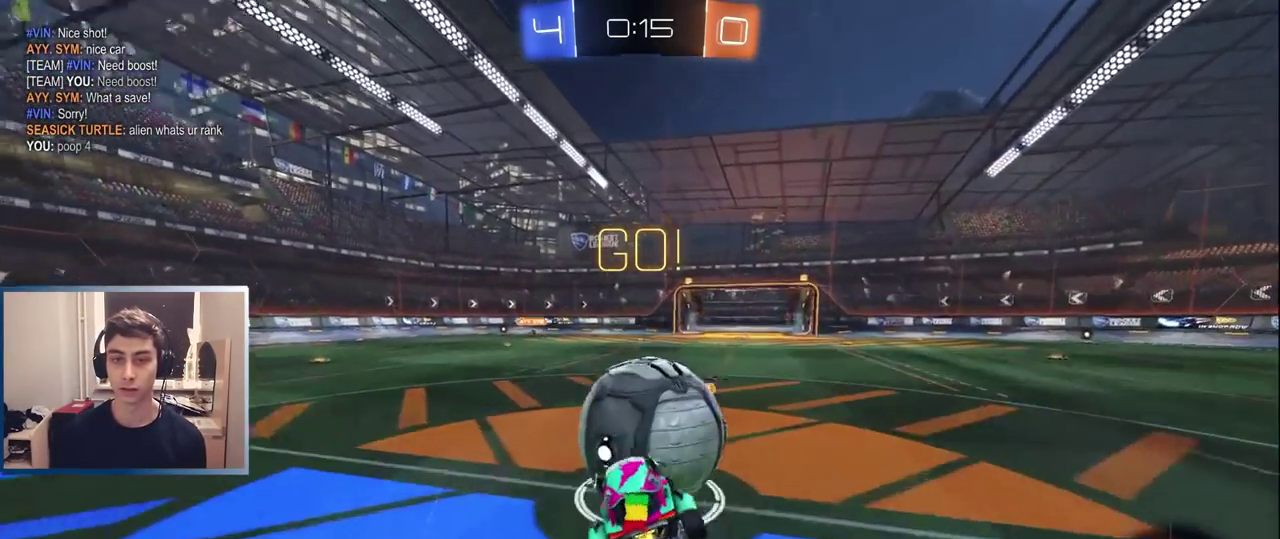
{"buttons": ["R2"], "left_stick": "left", "right_stick": "center", "events": [[50, "CROSS", "up"], [100, "CROSS", "down"], [217, "CROSS", "up"]]}
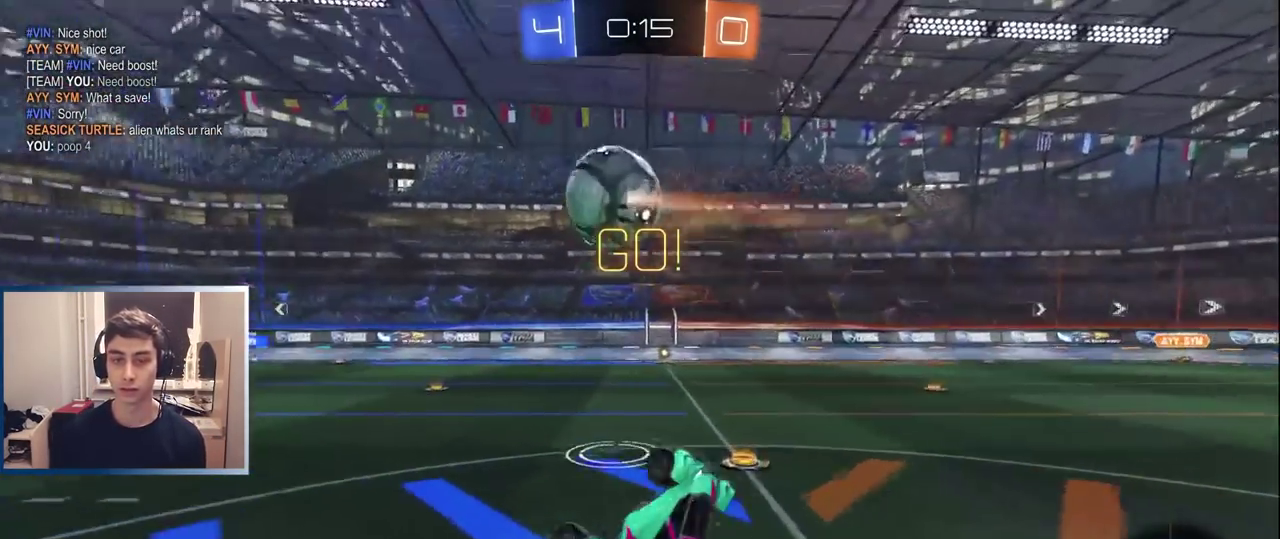
{"buttons": ["R2"], "left_stick": "left", "right_stick": "center", "events": [[50, "left_stick", "up-left"], [133, "left_stick", "down-right"], [200, "TRIANGLE", "down"], [200, "left_stick", "up-left"], [283, "TRIANGLE", "up"], [317, "left_stick", "left"]]}
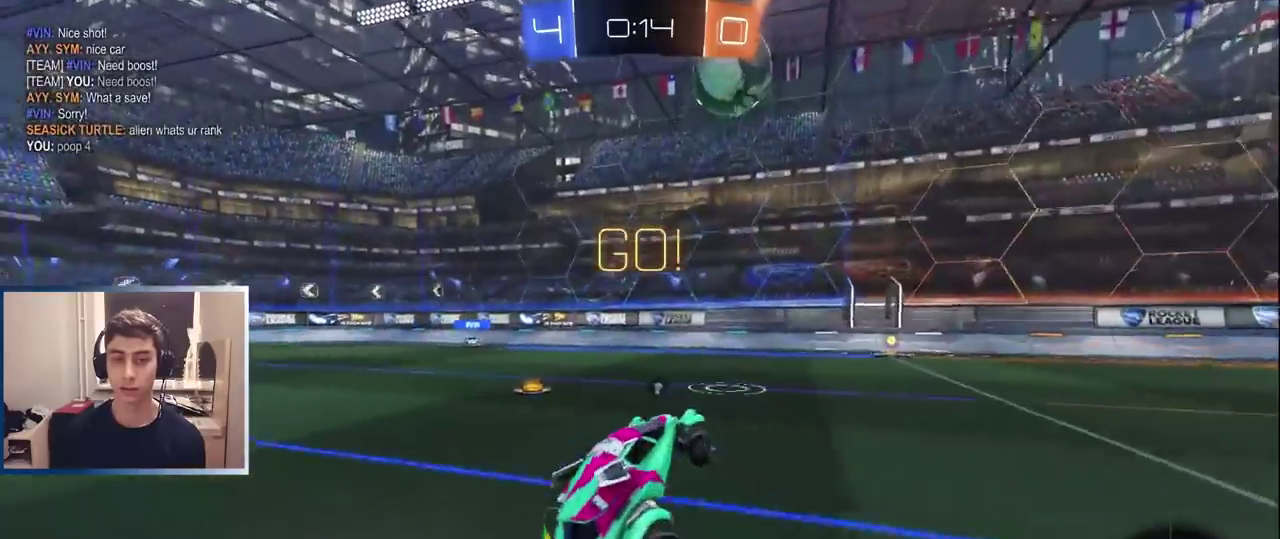
{"buttons": ["R2"], "left_stick": "left", "right_stick": "center", "events": []}
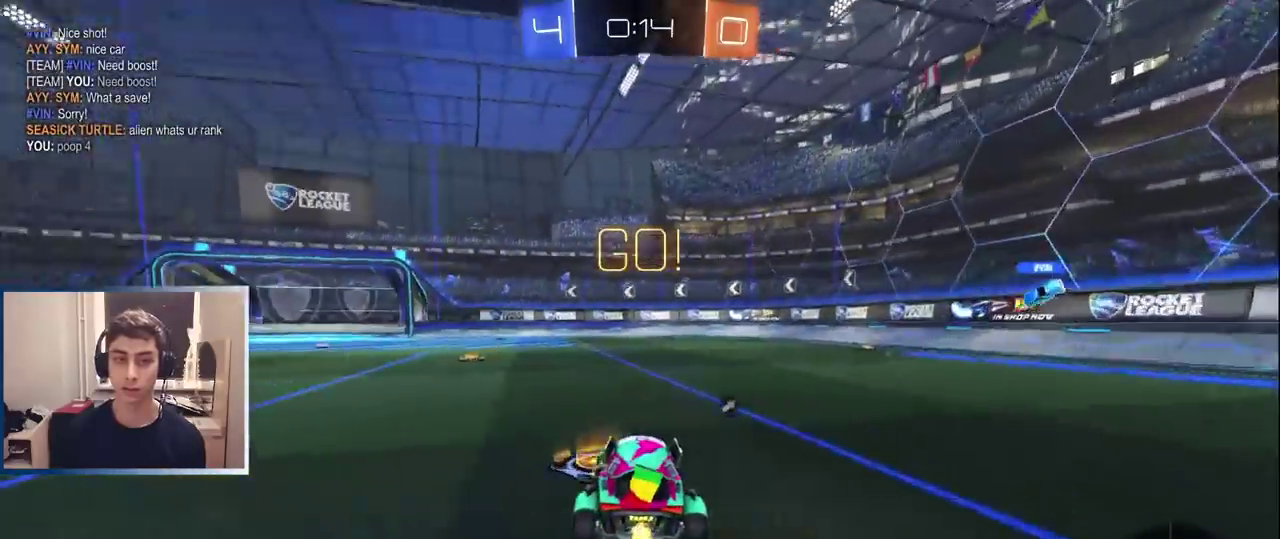
{"buttons": ["R2"], "left_stick": "center", "right_stick": "center", "events": [[117, "left_stick", "center"], [150, "TRIANGLE", "down"], [250, "TRIANGLE", "up"]]}
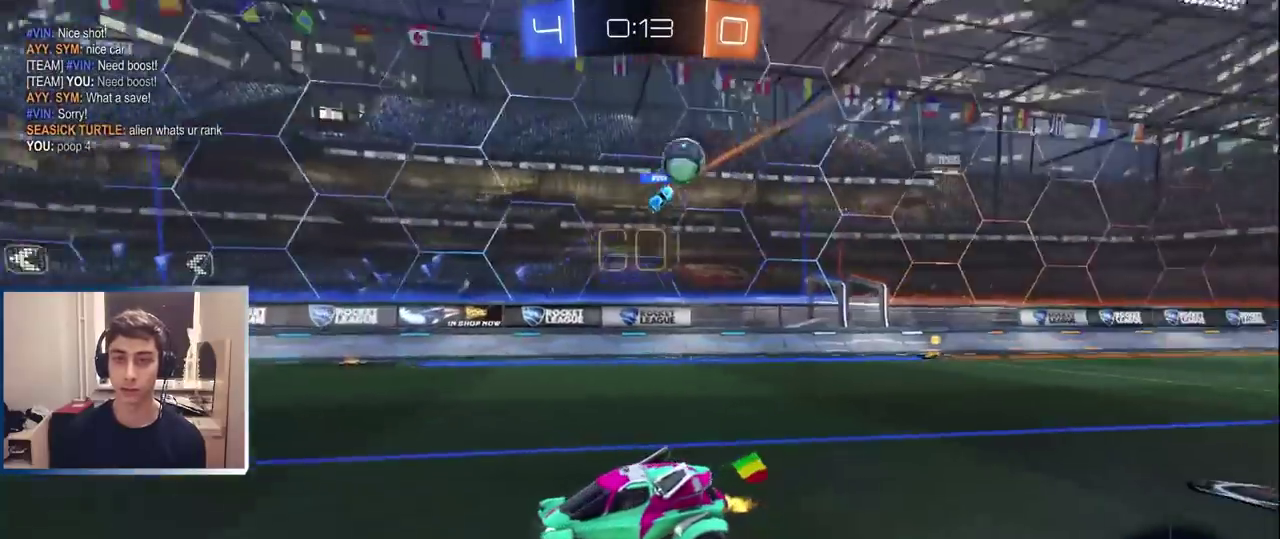
{"buttons": ["L1", "R2"], "left_stick": "left", "right_stick": "center", "events": [[317, "left_stick", "left"], [350, "TRIANGLE", "down"], [367, "L1", "down"], [450, "TRIANGLE", "up"]]}
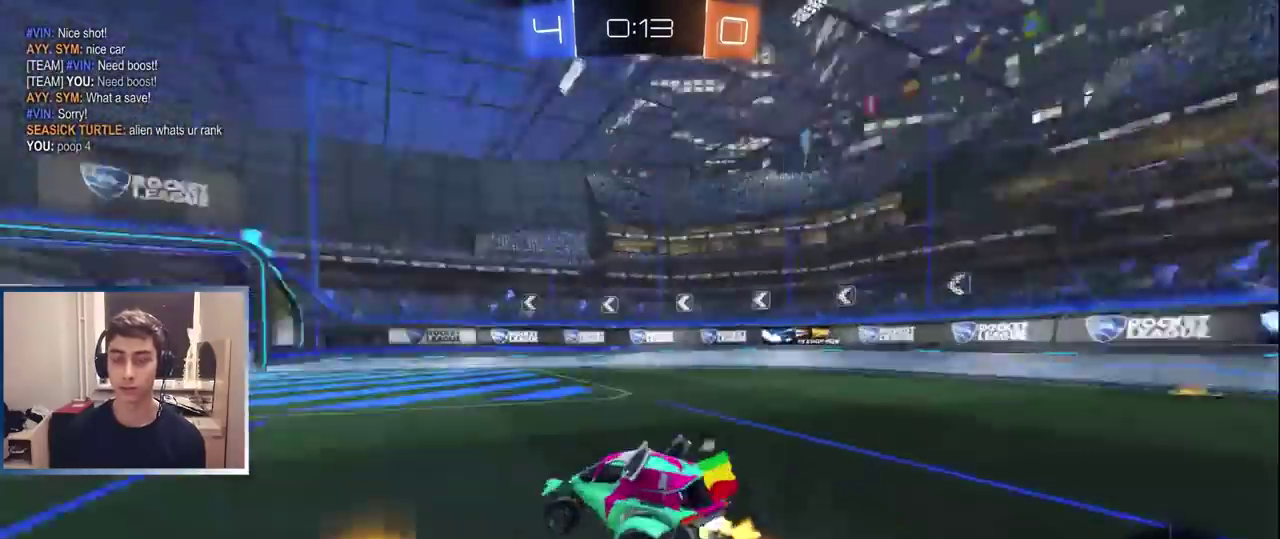
{"buttons": ["CROSS", "L1", "R2"], "left_stick": "up-left", "right_stick": "center", "events": [[250, "left_stick", "center"], [283, "L1", "up"], [333, "CROSS", "down"], [383, "L1", "down"], [400, "CROSS", "up"], [400, "left_stick", "up-left"], [467, "CROSS", "down"]]}
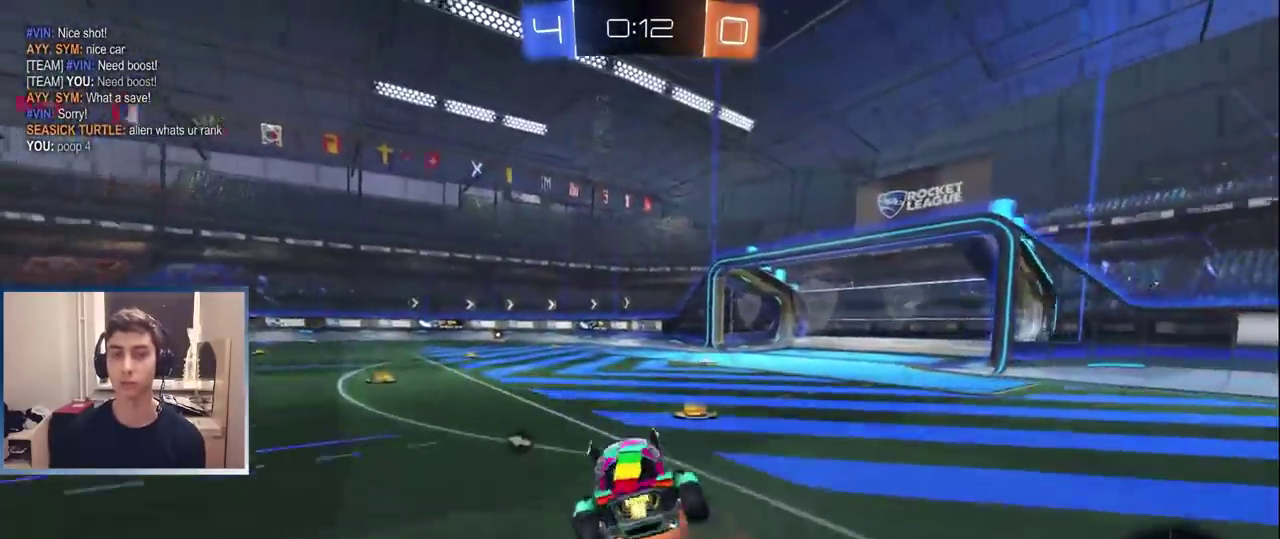
{"buttons": ["R2"], "left_stick": "up-left", "right_stick": "center"}
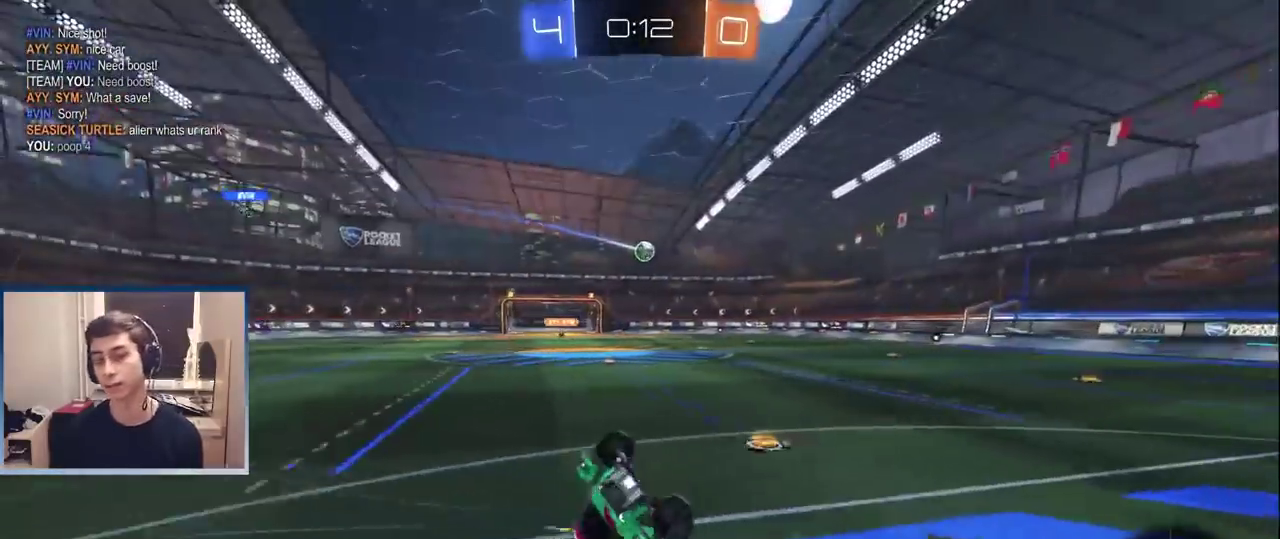
{"buttons": ["L1", "R2"], "left_stick": "left", "right_stick": "center", "events": [[83, "left_stick", "center"], [233, "TRIANGLE", "down"], [350, "TRIANGLE", "up"], [433, "left_stick", "left"], [500, "L1", "down"]]}
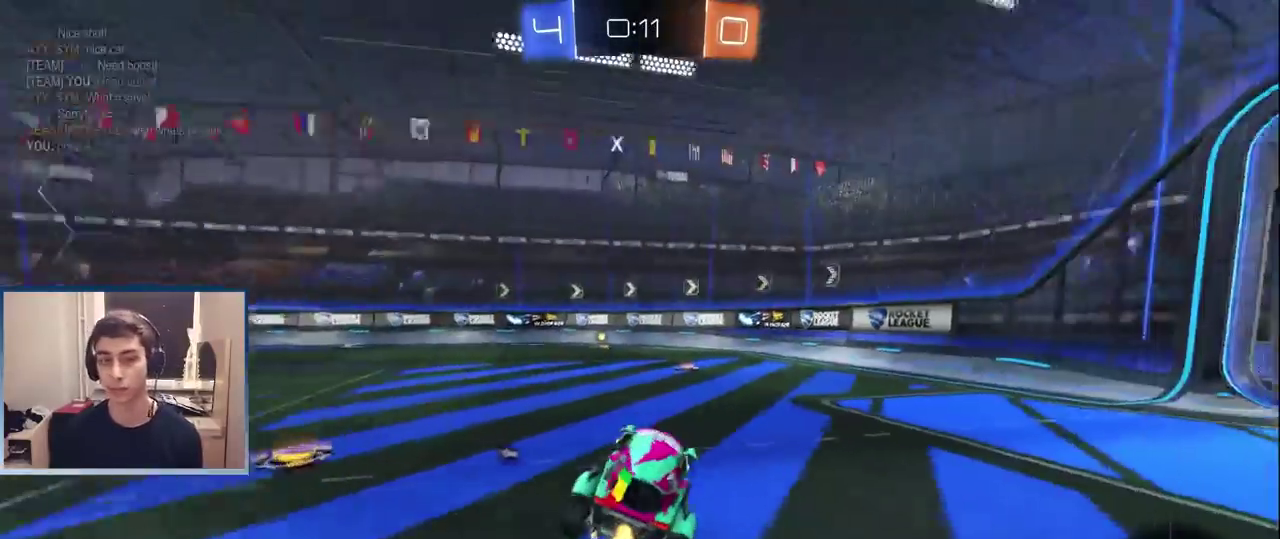
{"buttons": ["L1", "R2"], "left_stick": "center", "right_stick": "center", "events": [[17, "left_stick", "center"], [133, "L1", "up"], [217, "L1", "down"], [233, "TRIANGLE", "down"], [333, "L1", "up"], [333, "TRIANGLE", "up"], [450, "L1", "down"]]}
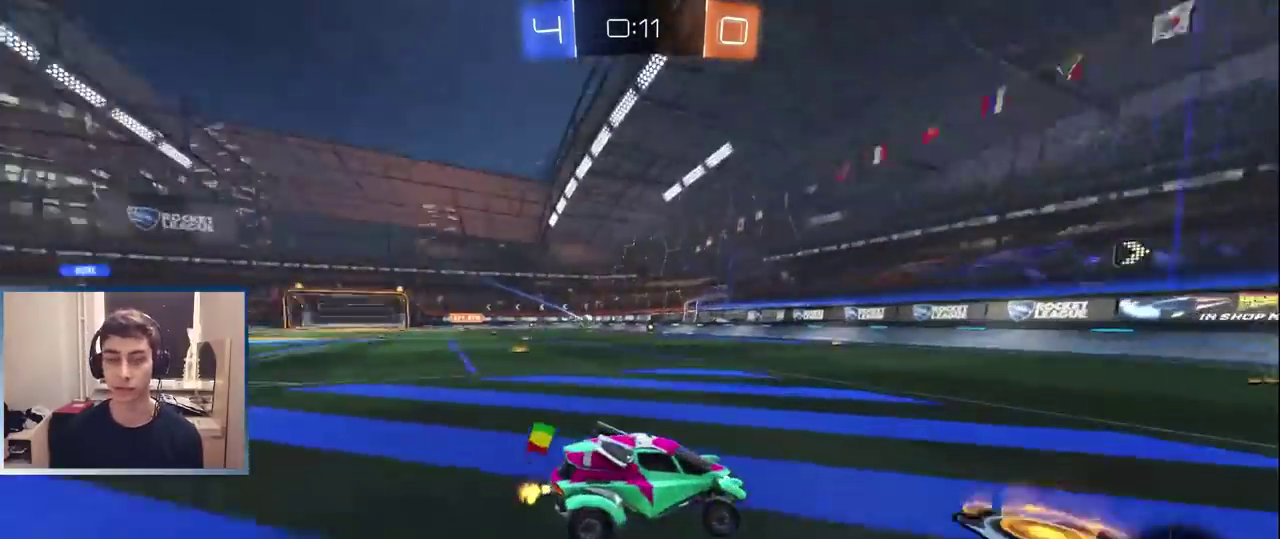
{"buttons": ["L1", "R2"], "left_stick": "left", "right_stick": "center", "events": [[17, "left_stick", "left"], [50, "L1", "up"], [117, "left_stick", "center"], [250, "left_stick", "left"], [400, "left_stick", "center"], [450, "left_stick", "left"], [467, "L1", "down"]]}
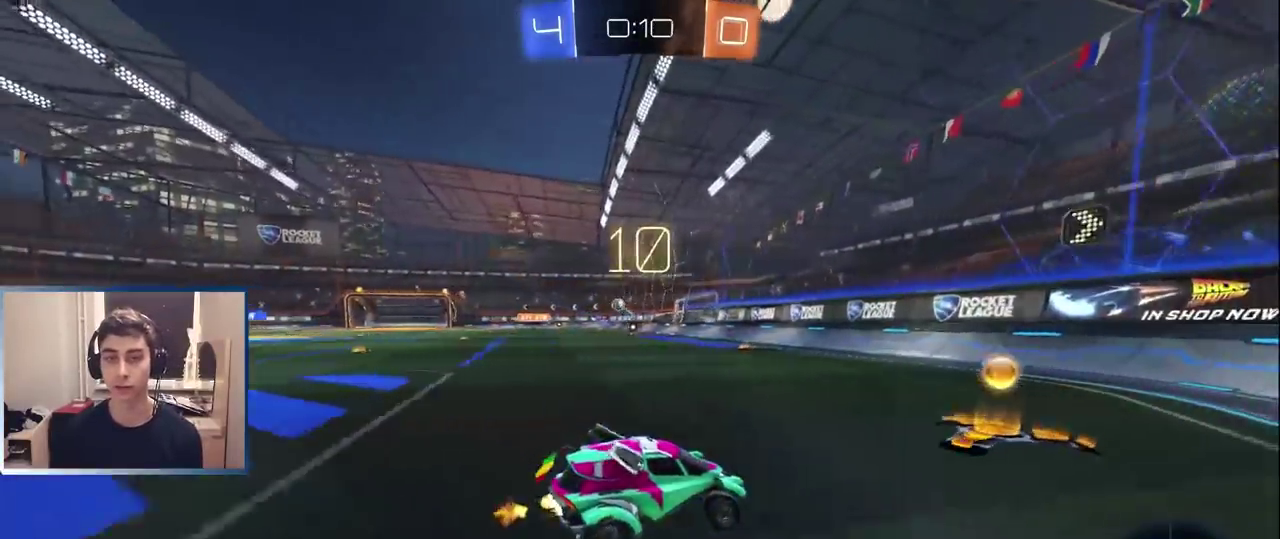
{"buttons": ["R2"], "left_stick": "center", "right_stick": "center", "events": [[117, "L1", "up"], [200, "L1", "down"], [317, "L1", "up"], [400, "L1", "down"], [500, "L1", "up"], [500, "left_stick", "center"]]}
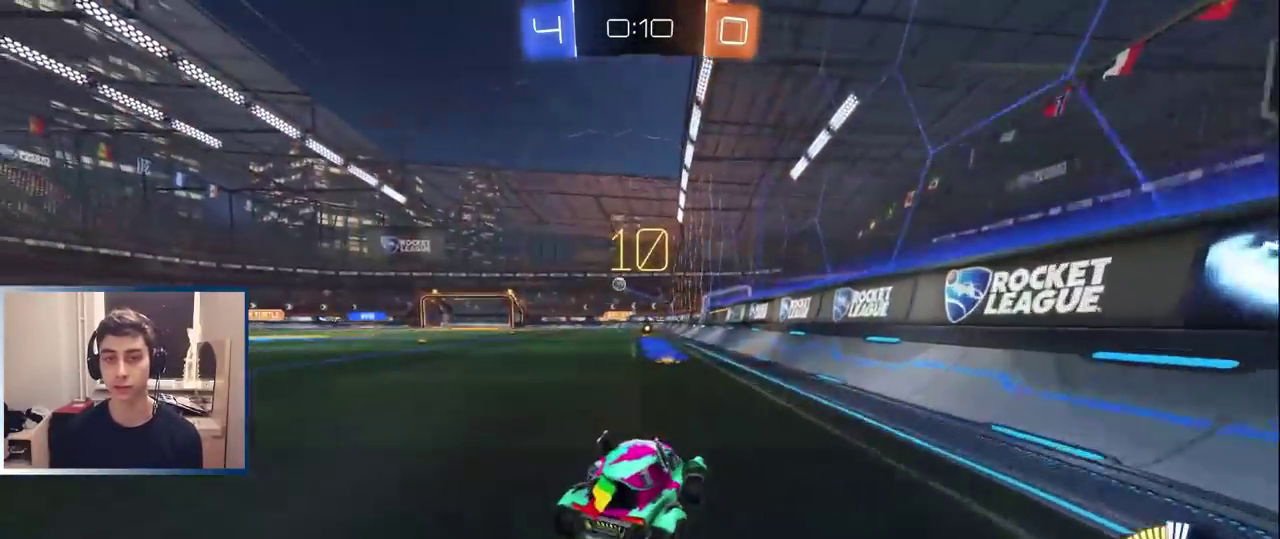
{"buttons": ["L1", "R2"], "left_stick": "left", "right_stick": "center", "events": [[100, "L1", "down"], [167, "left_stick", "left"], [217, "L1", "up"], [267, "left_stick", "center"], [317, "L1", "down"], [417, "L1", "up"], [483, "L1", "down"], [500, "left_stick", "left"]]}
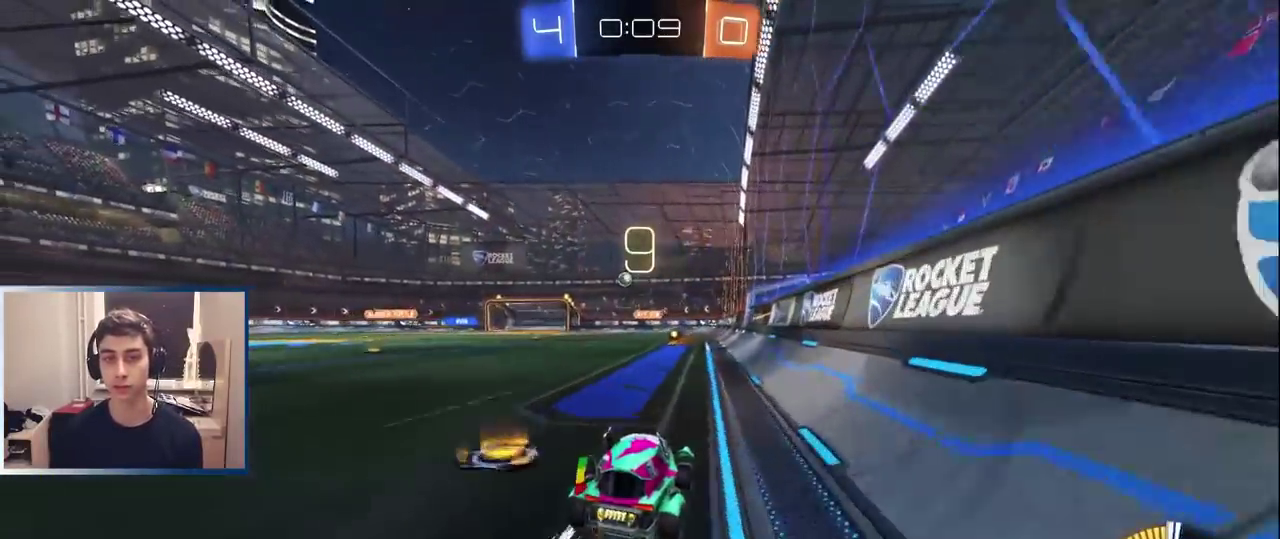
{"buttons": ["R2"], "left_stick": "center", "right_stick": "center", "events": [[83, "L1", "up"], [100, "left_stick", "center"], [167, "L1", "down"], [283, "L1", "up"], [350, "L1", "down"], [350, "left_stick", "left"], [450, "L1", "up"], [467, "left_stick", "center"]]}
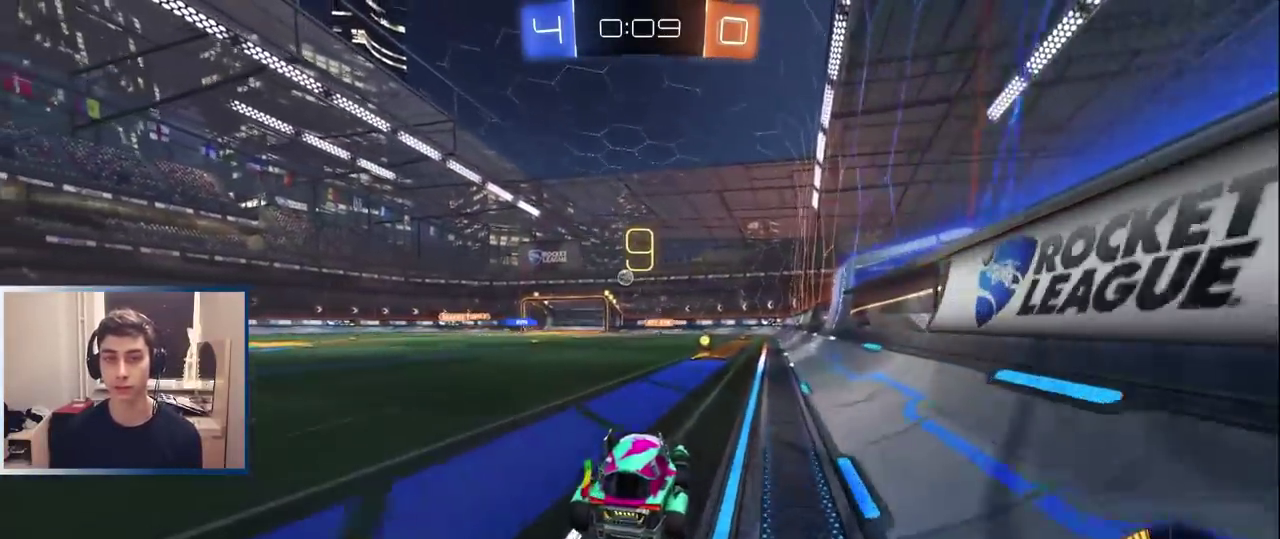
{"buttons": ["R2"], "left_stick": "down-left", "right_stick": "center", "events": [[50, "R2", "up"], [150, "left_stick", "right"], [233, "left_stick", "center"], [350, "left_stick", "down-left"], [500, "R2", "down"]]}
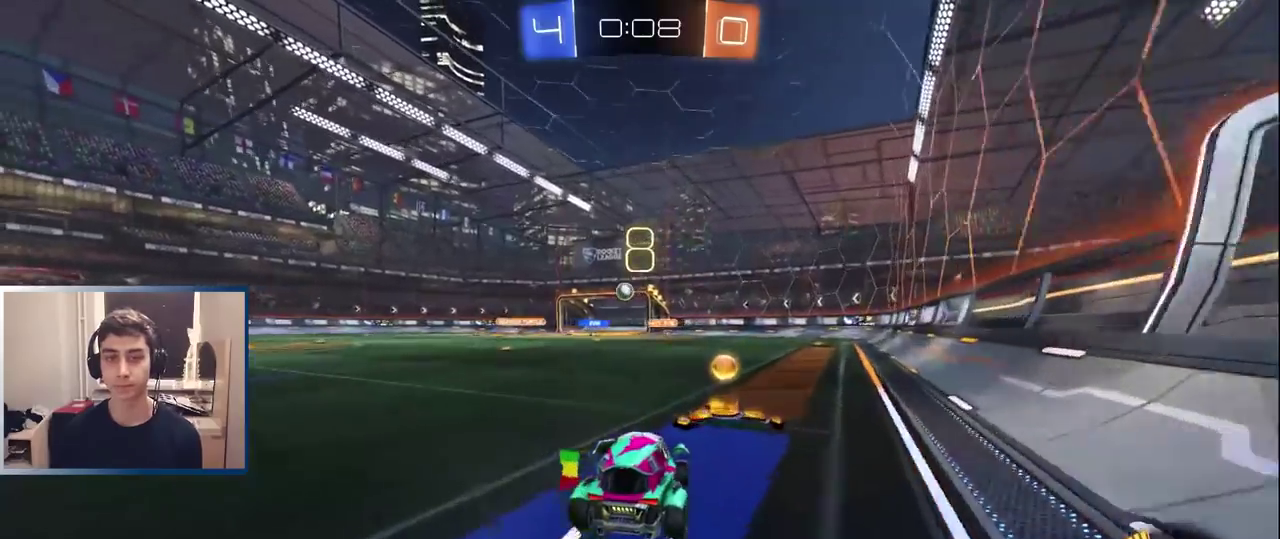
{"buttons": [], "left_stick": "left", "right_stick": "center", "events": [[33, "left_stick", "left"], [133, "L1", "down"], [250, "L1", "up"], [267, "R2", "up"]]}